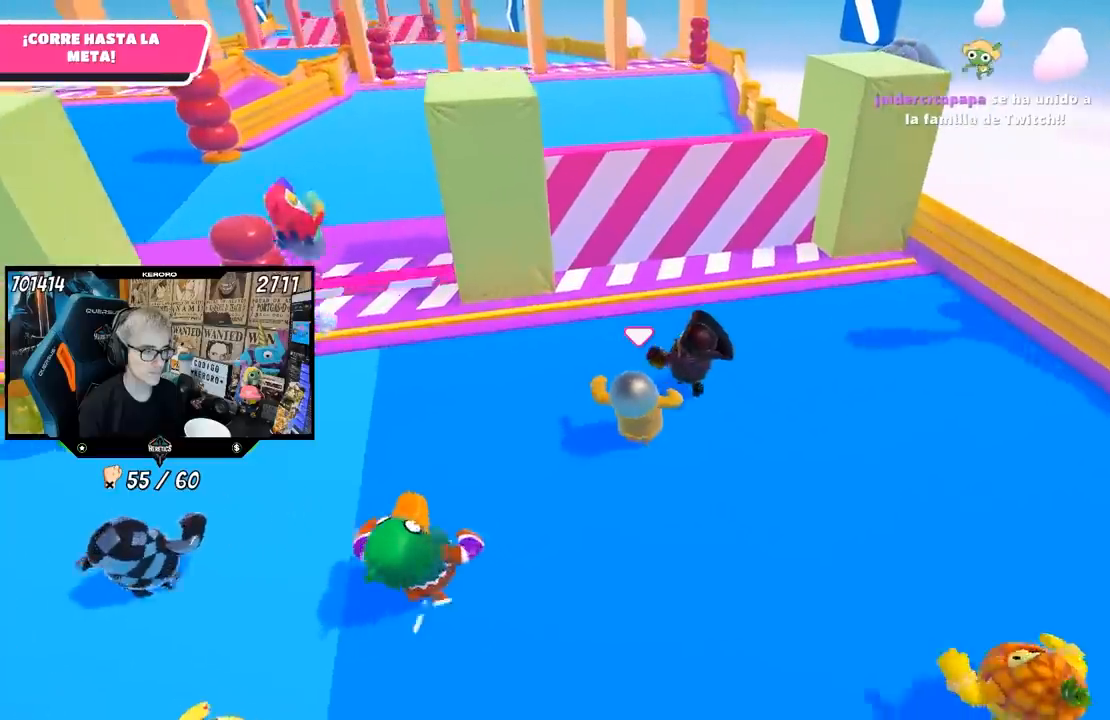
Gameplay with a controller (PlayStation layout); each line is a JSON object with the inputs held at the frame after it. "events" lists button and stick changes between this image and that frame as [ms after this image, input, new state], when the widget could be followed in between.
{"buttons": [], "left_stick": "up", "right_stick": "center", "events": [[83, "R1", "down"], [167, "R1", "up"]]}
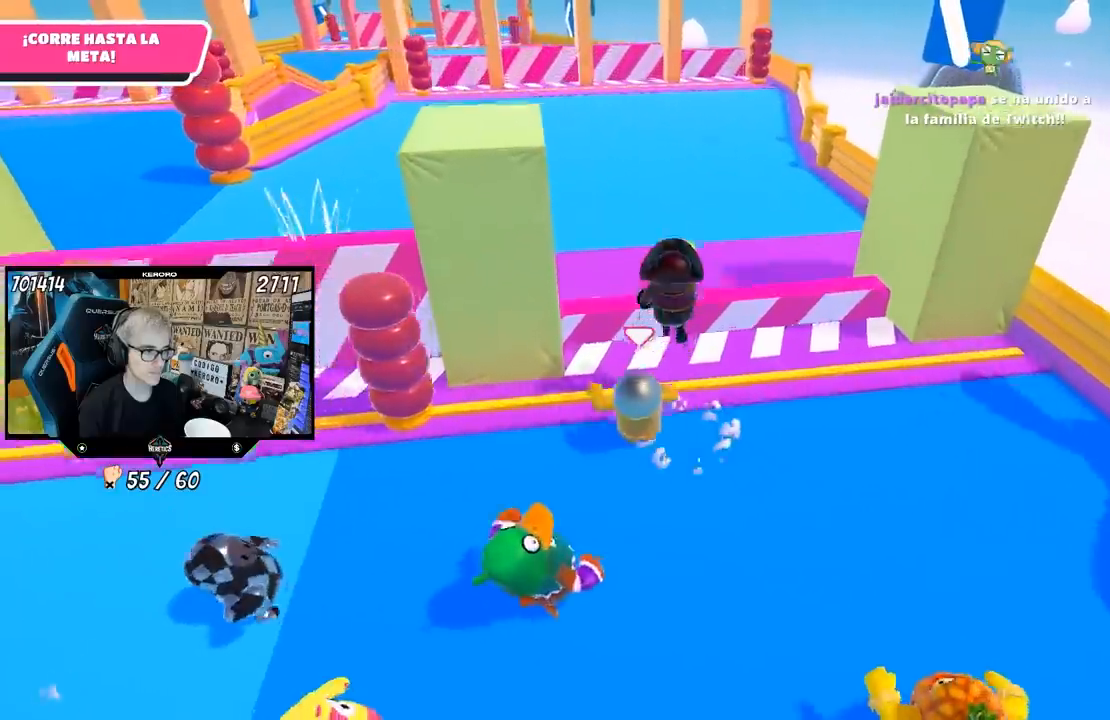
{"buttons": ["CROSS"], "left_stick": "up", "right_stick": "center", "events": [[233, "CROSS", "down"]]}
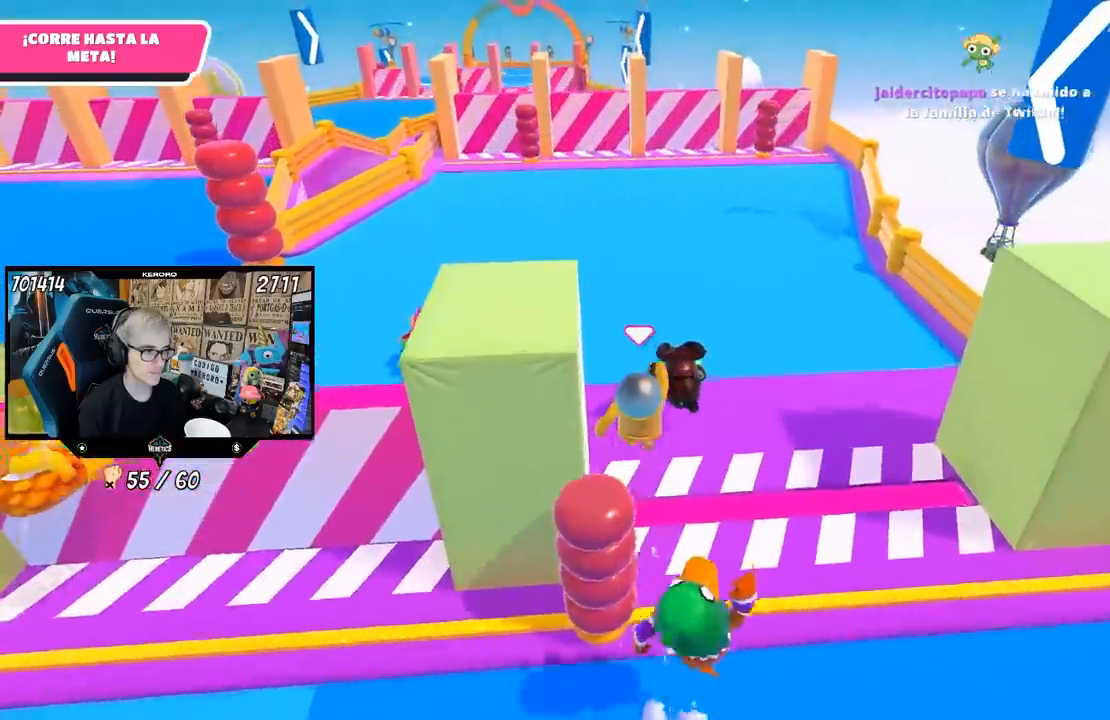
{"buttons": [], "left_stick": "up", "right_stick": "up", "events": [[167, "CROSS", "up"], [467, "right_stick", "up"]]}
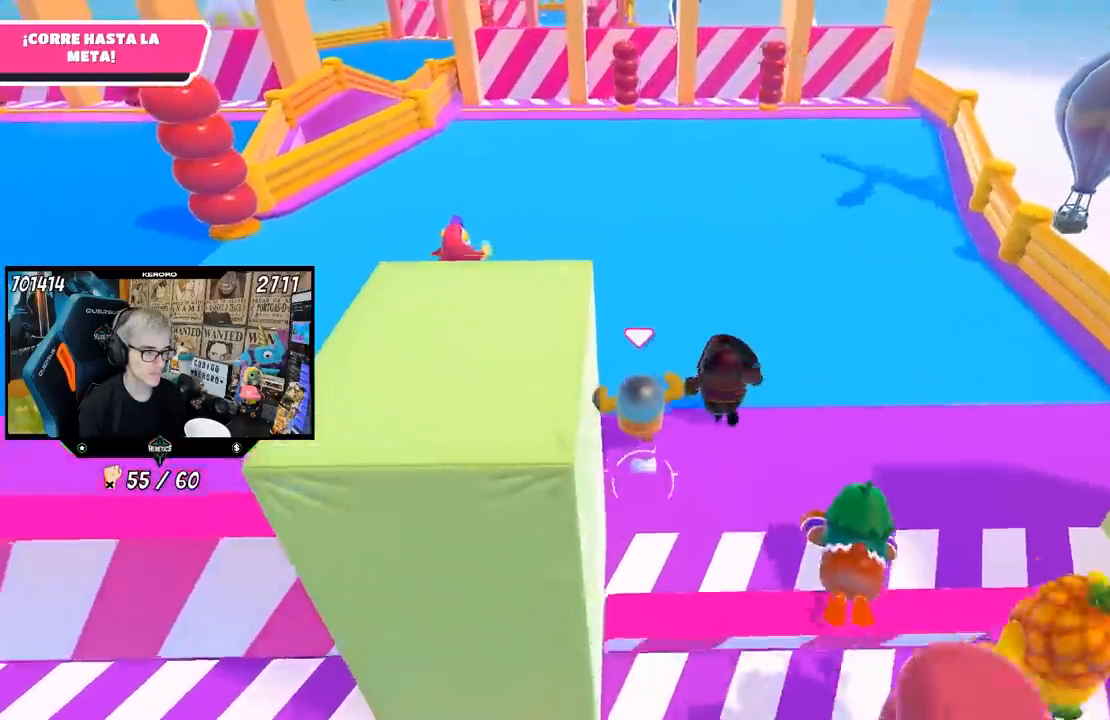
{"buttons": ["L1"], "left_stick": "up", "right_stick": "center", "events": [[133, "L1", "down"], [133, "right_stick", "center"]]}
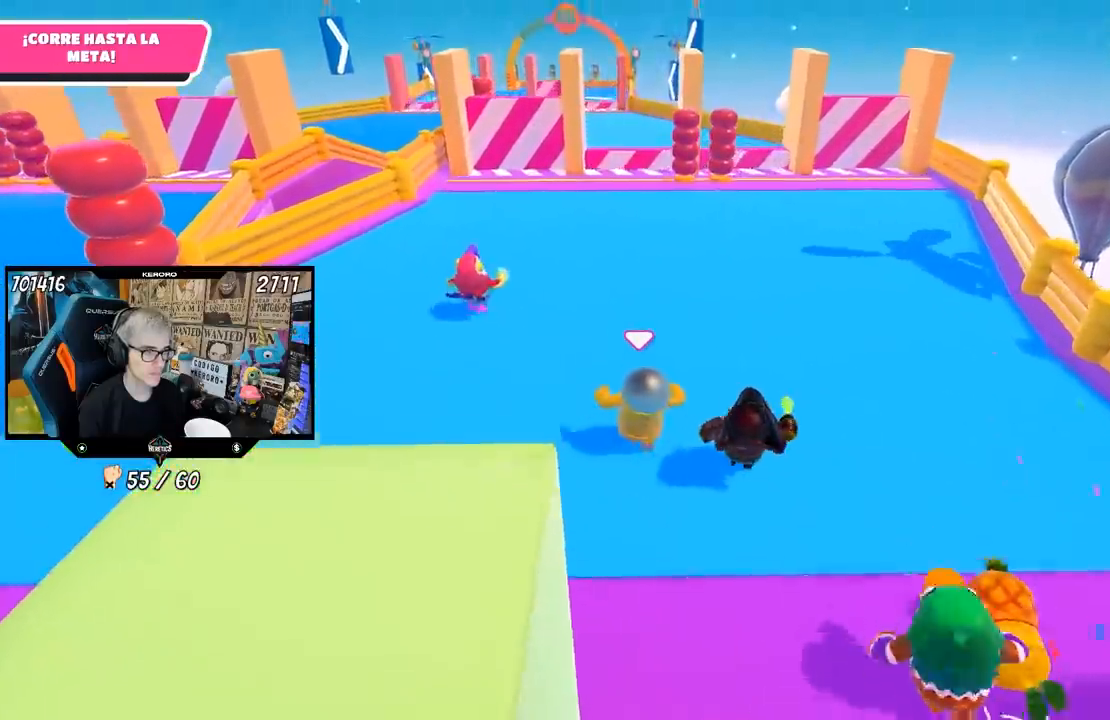
{"buttons": [], "left_stick": "up", "right_stick": "center", "events": [[467, "L1", "up"]]}
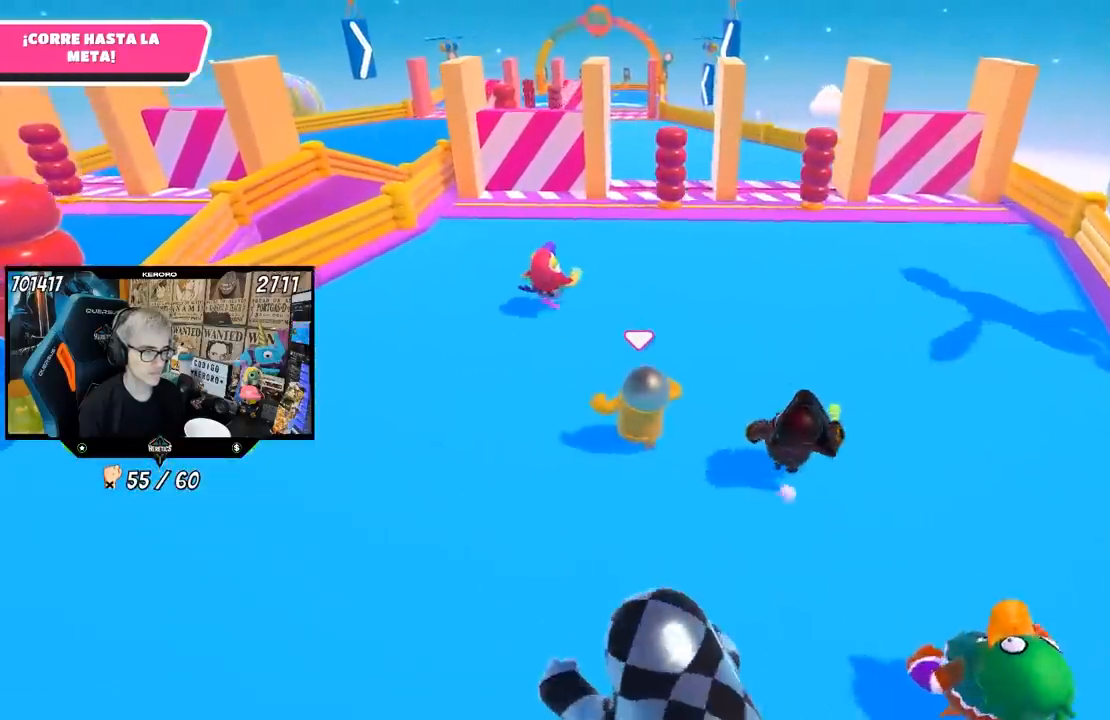
{"buttons": [], "left_stick": "up-right", "right_stick": "center", "events": [[200, "R1", "down"], [317, "left_stick", "up-right"], [333, "R1", "up"]]}
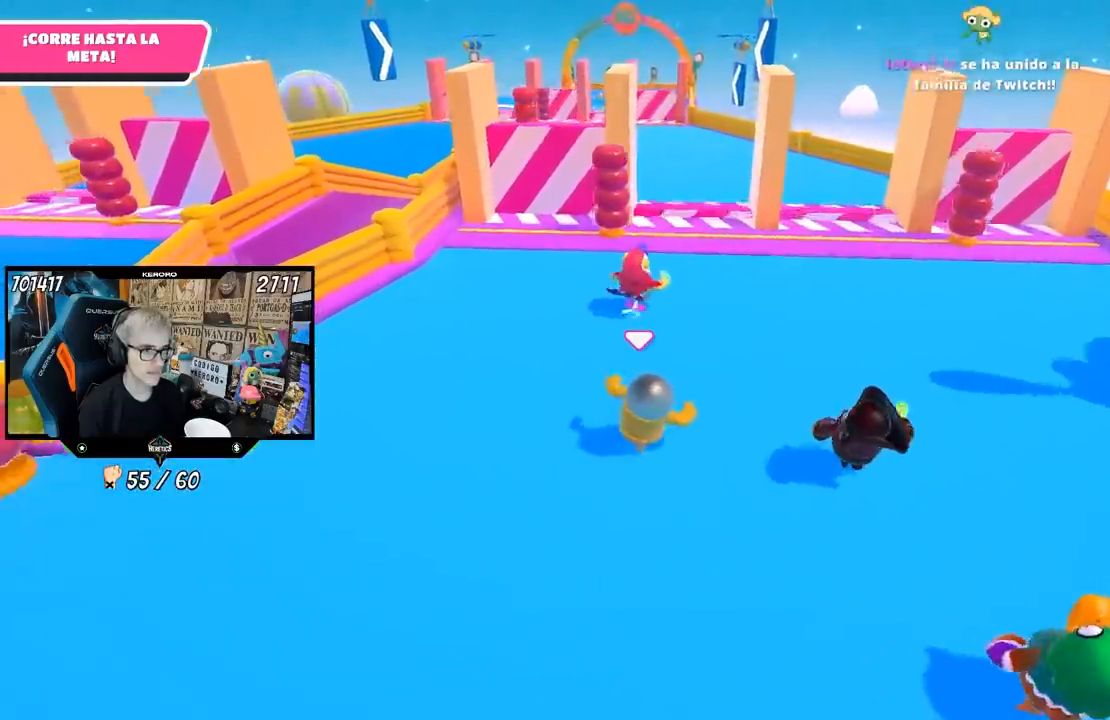
{"buttons": ["R1"], "left_stick": "left", "right_stick": "center", "events": [[133, "left_stick", "up"], [217, "R1", "down"], [333, "left_stick", "down-right"], [500, "left_stick", "left"]]}
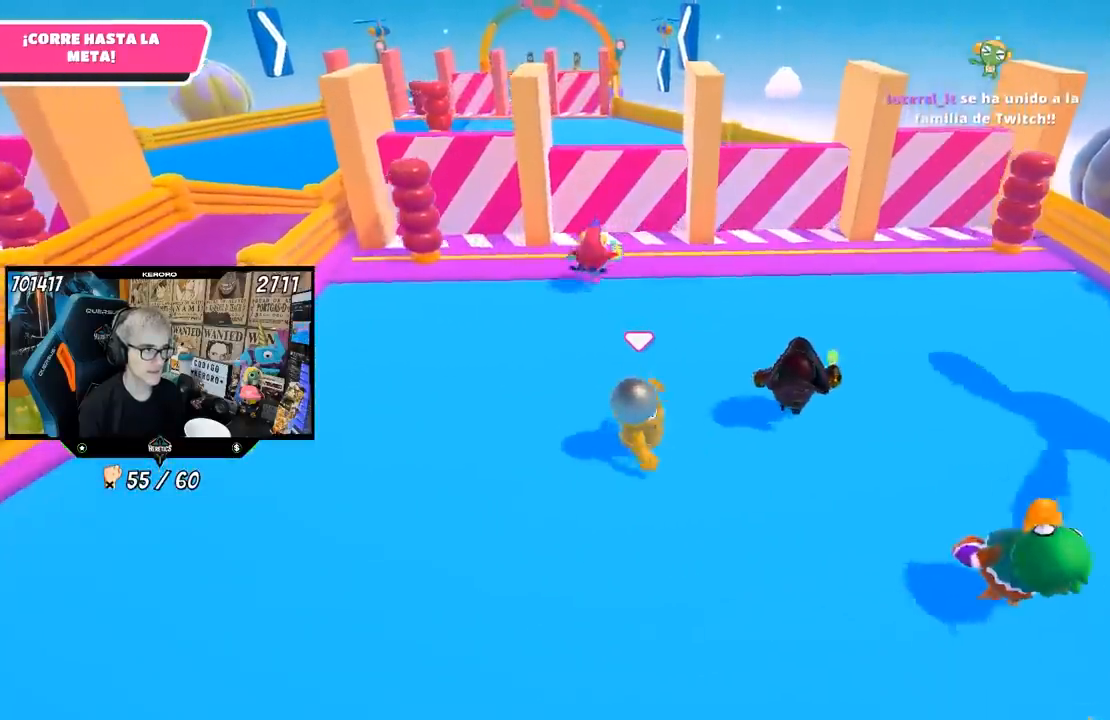
{"buttons": [], "left_stick": "up-right", "right_stick": "center", "events": [[33, "R1", "up"], [83, "R1", "down"], [233, "left_stick", "up"], [250, "R1", "up"], [450, "left_stick", "up-right"]]}
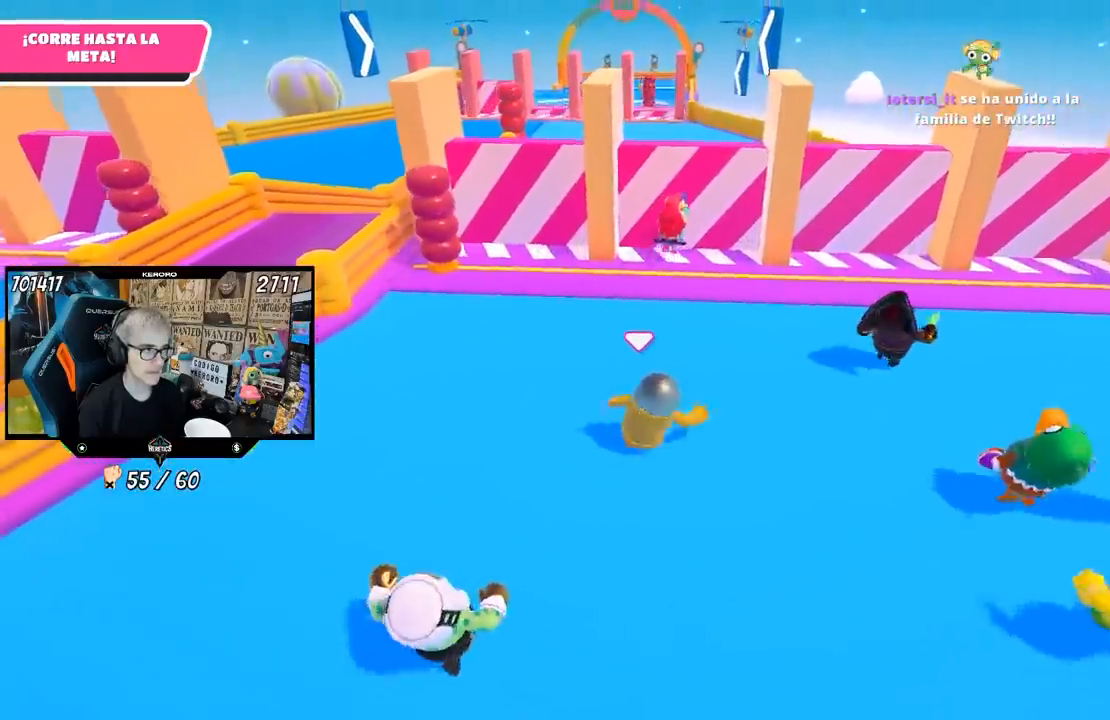
{"buttons": [], "left_stick": "up", "right_stick": "center", "events": [[200, "left_stick", "up"]]}
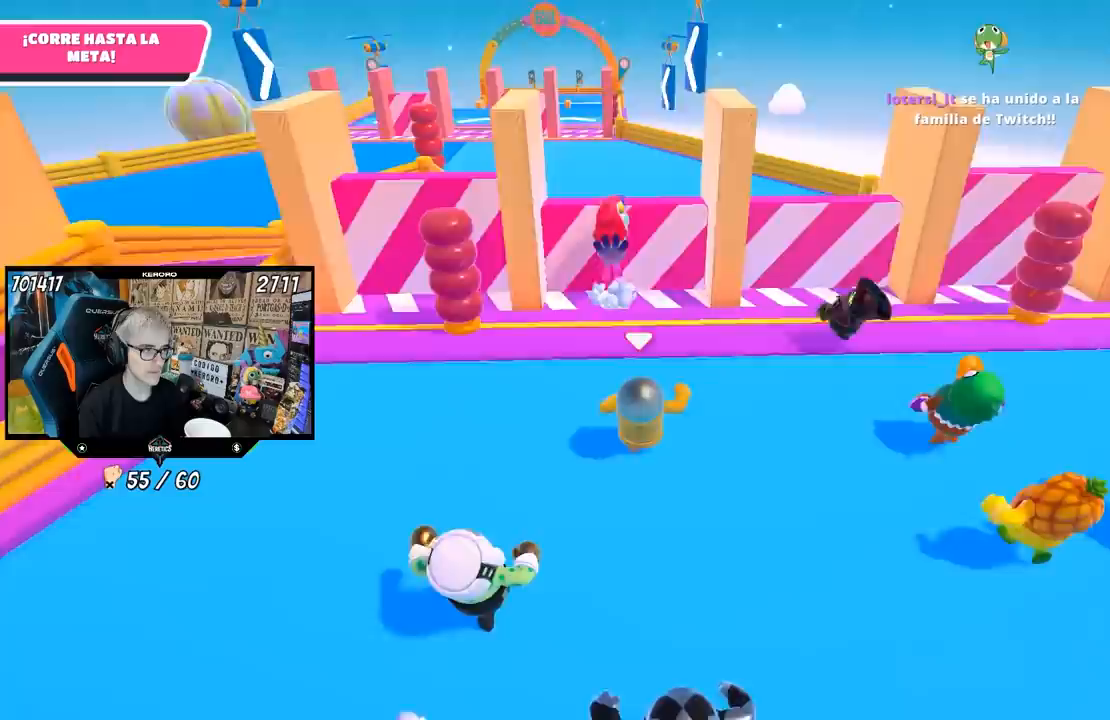
{"buttons": ["CROSS", "L1", "R1"], "left_stick": "up", "right_stick": "center", "events": [[467, "CROSS", "down"], [483, "L1", "down"], [483, "R1", "down"]]}
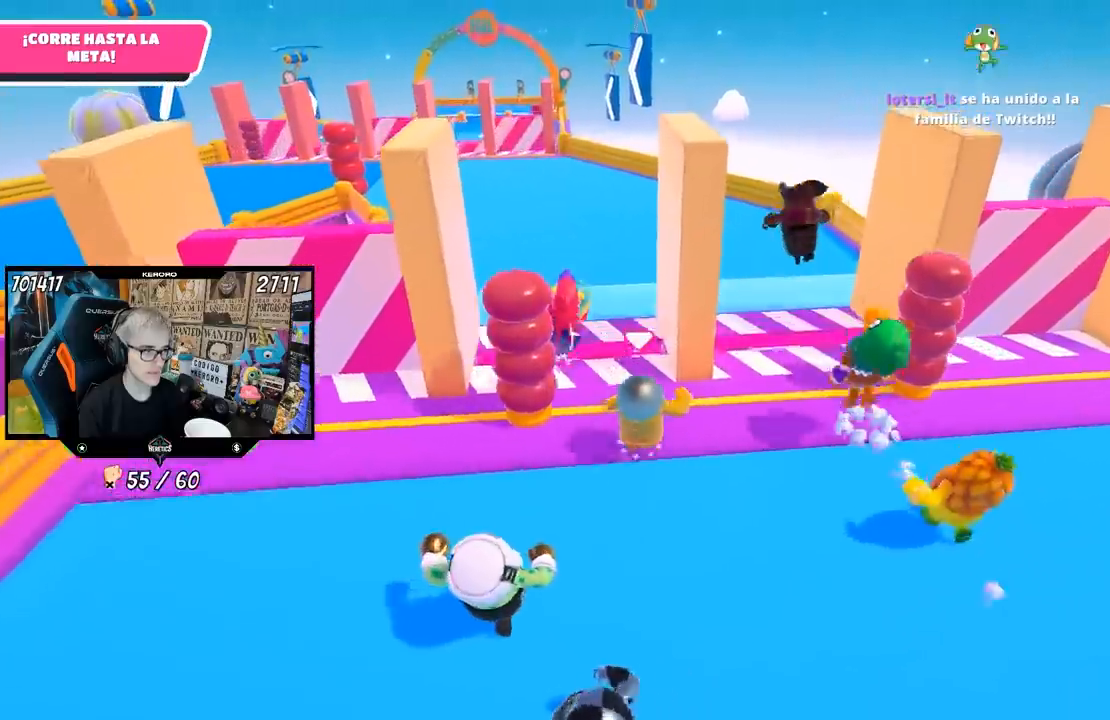
{"buttons": ["SQUARE"], "left_stick": "up-left", "right_stick": "center", "events": [[83, "R1", "up"], [133, "L1", "up"], [167, "SQUARE", "down"], [200, "CROSS", "up"], [200, "left_stick", "up-left"], [233, "SQUARE", "up"], [300, "SQUARE", "down"], [367, "SQUARE", "up"], [433, "SQUARE", "down"]]}
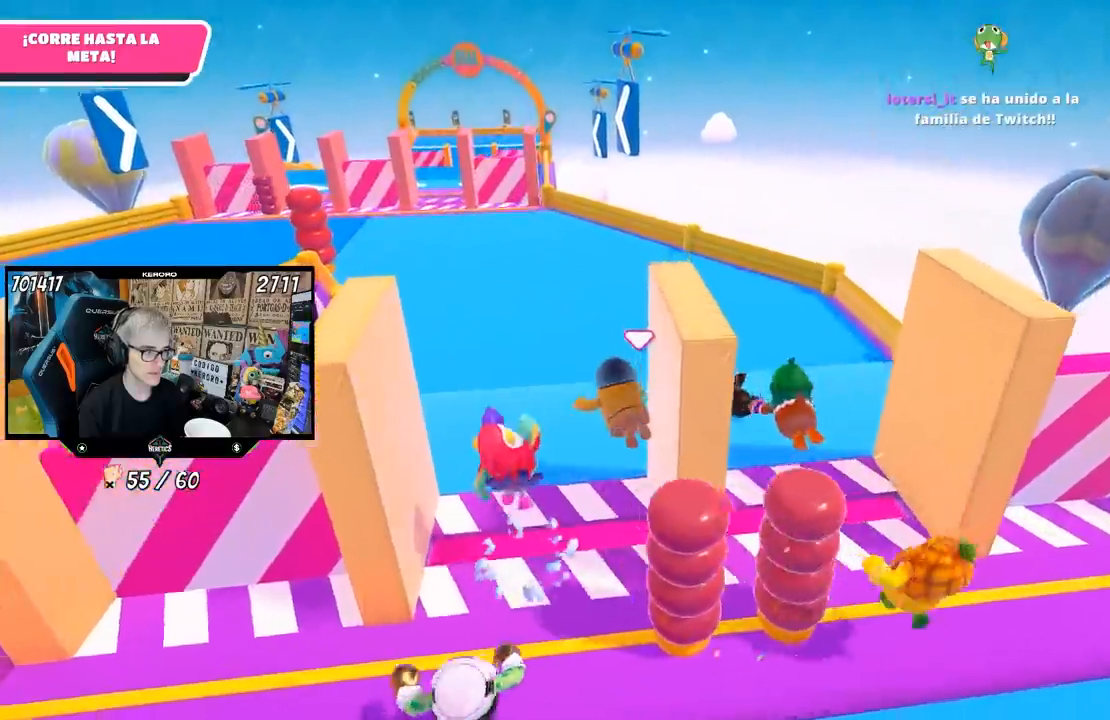
{"buttons": [], "left_stick": "up", "right_stick": "center", "events": [[33, "SQUARE", "up"], [183, "R1", "down"], [250, "R1", "up"], [300, "right_stick", "left"], [367, "right_stick", "up"], [467, "right_stick", "center"], [483, "left_stick", "up"]]}
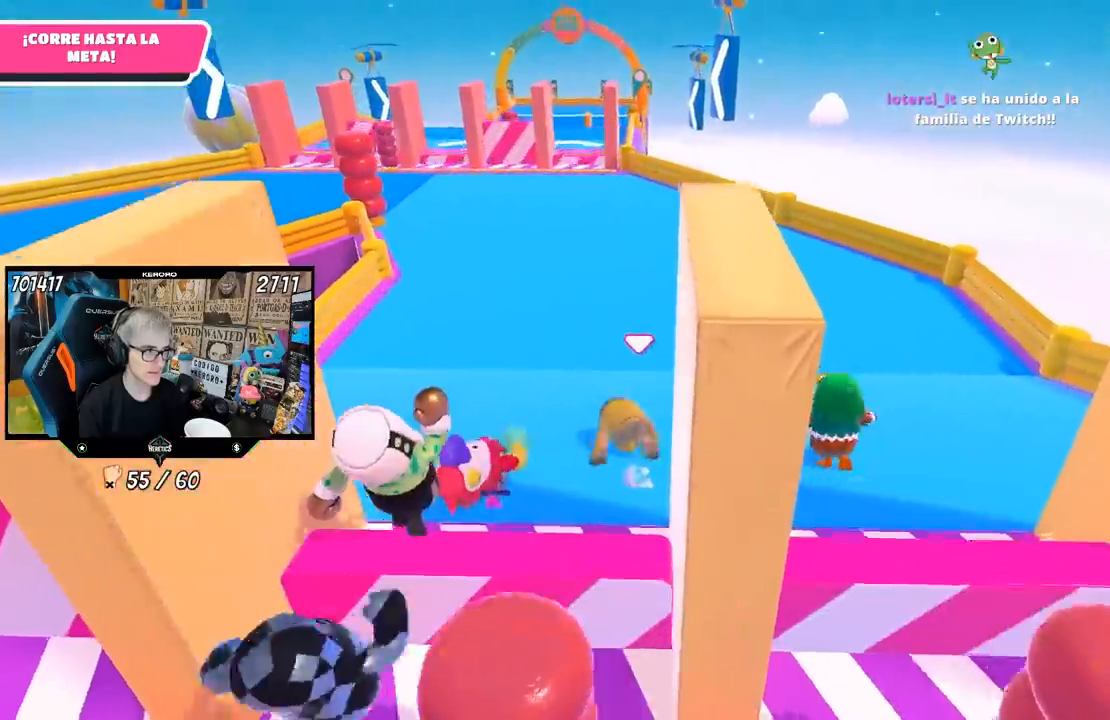
{"buttons": [], "left_stick": "up", "right_stick": "center", "events": [[300, "CROSS", "down"], [433, "CROSS", "up"]]}
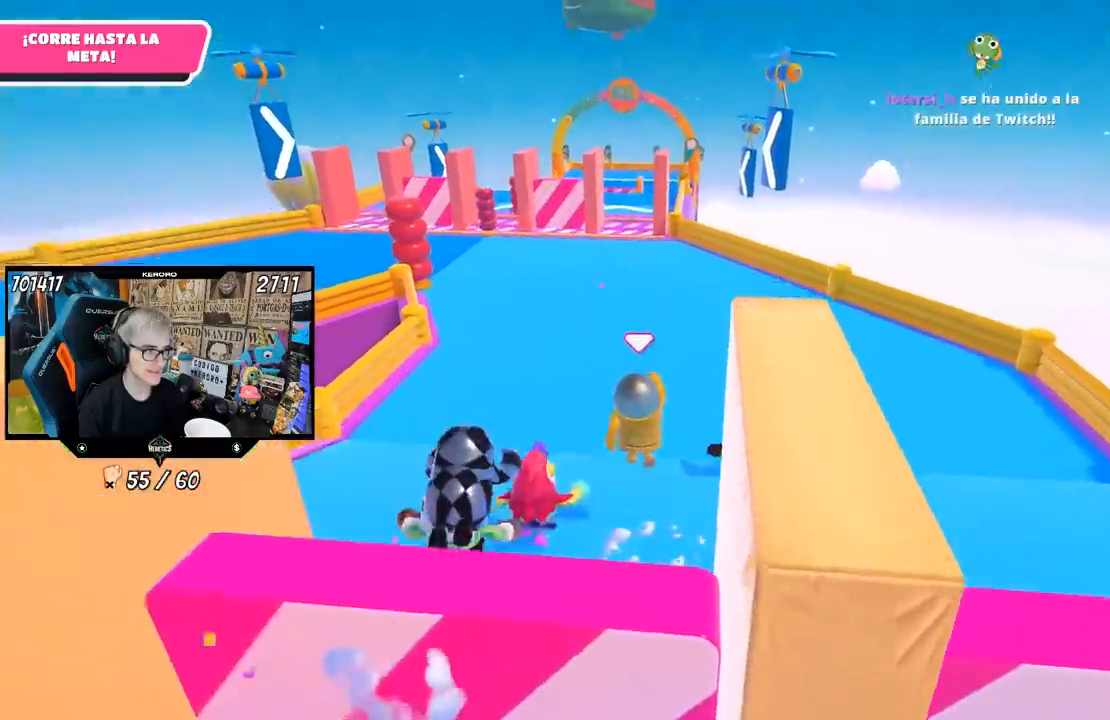
{"buttons": ["R1"], "left_stick": "up", "right_stick": "center", "events": [[67, "right_stick", "down"], [333, "right_stick", "center"], [500, "R1", "down"]]}
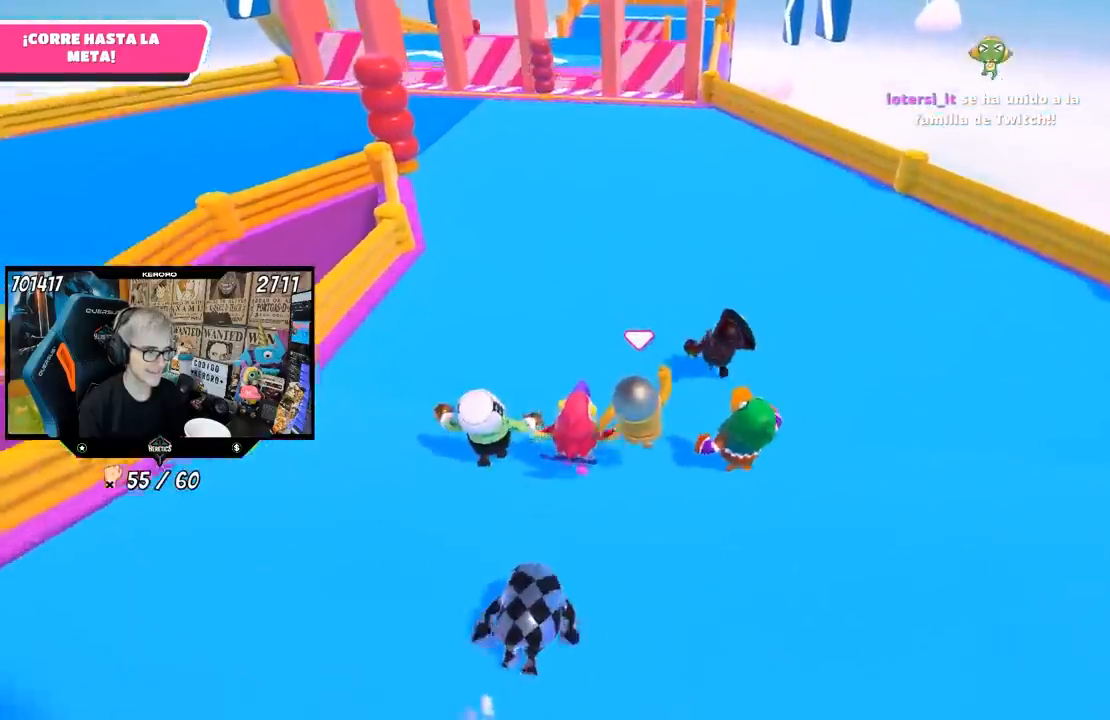
{"buttons": ["CROSS"], "left_stick": "up", "right_stick": "center", "events": [[50, "R1", "up"], [200, "CROSS", "down"]]}
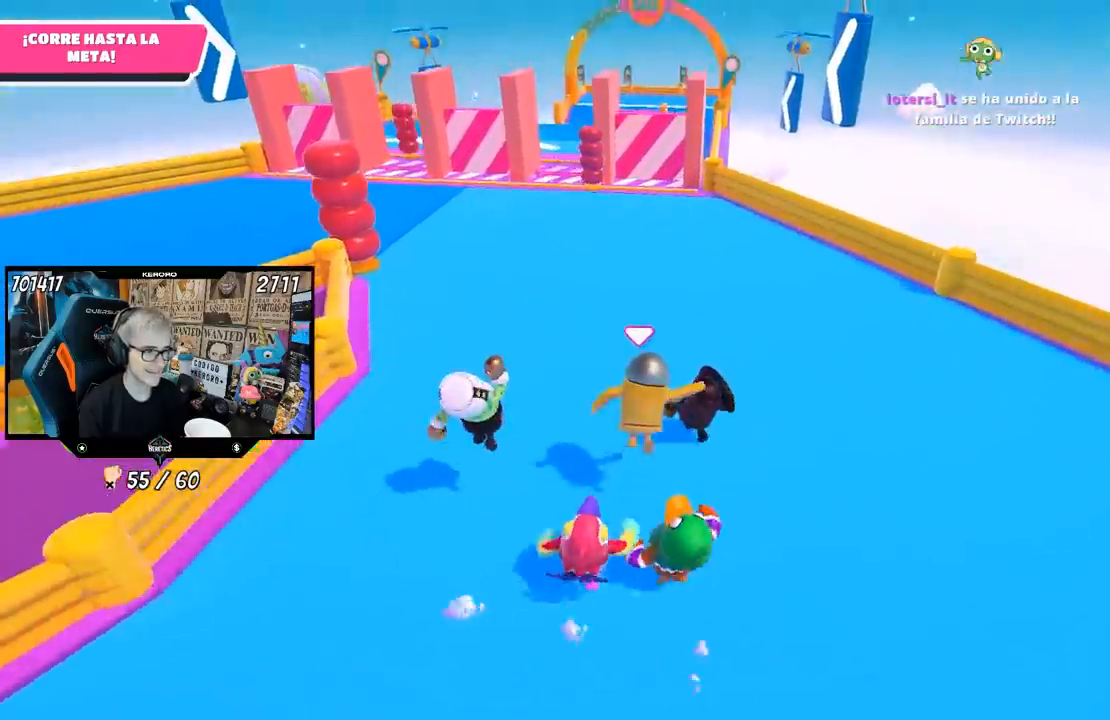
{"buttons": [], "left_stick": "up", "right_stick": "up", "events": [[33, "CROSS", "up"], [267, "right_stick", "up"]]}
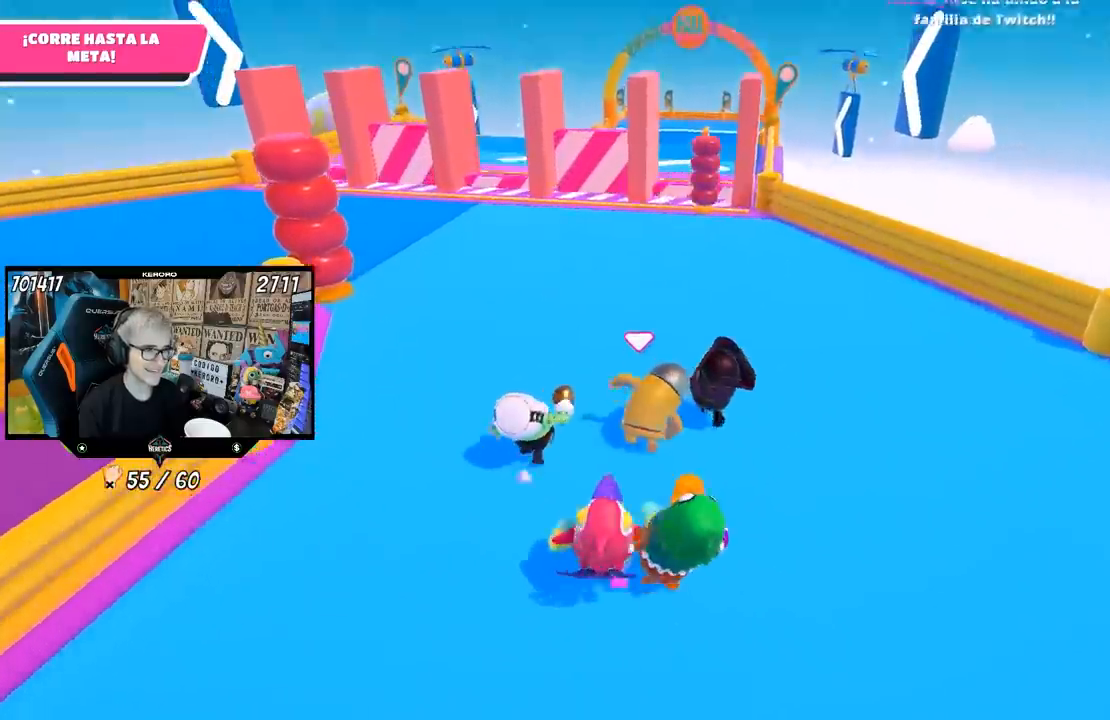
{"buttons": [], "left_stick": "up", "right_stick": "center", "events": [[133, "R1", "down"], [233, "right_stick", "center"], [283, "R1", "up"]]}
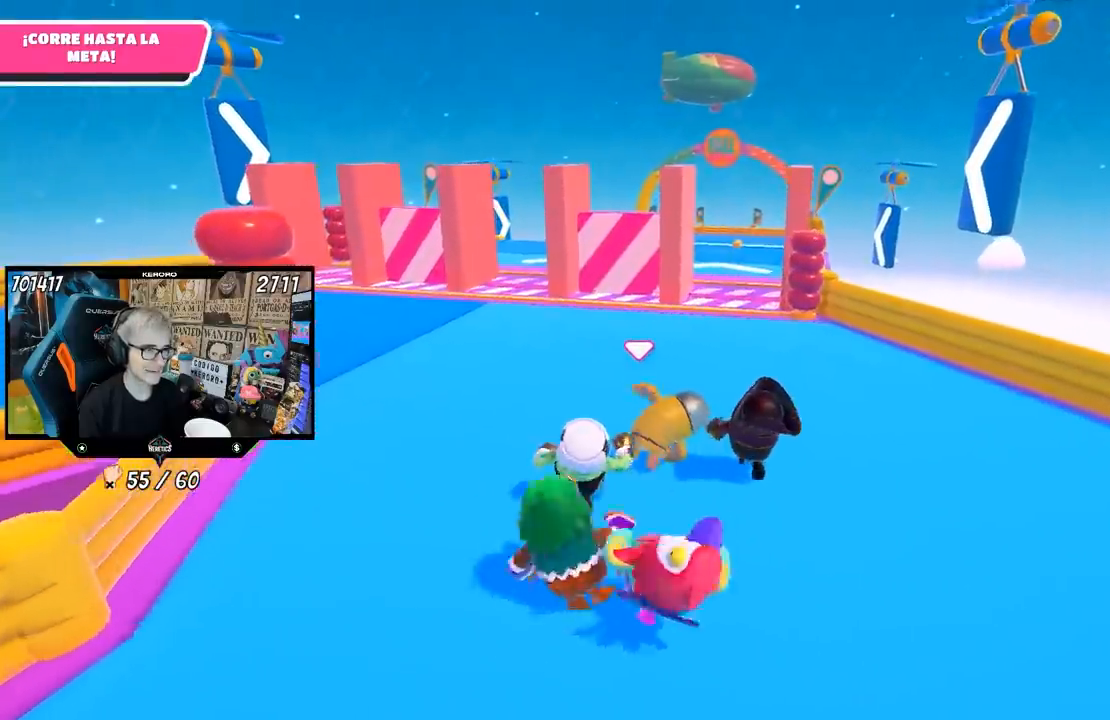
{"buttons": [], "left_stick": "up", "right_stick": "down-right", "events": [[133, "right_stick", "down"], [433, "R1", "down"], [500, "R1", "up"], [500, "right_stick", "down-right"]]}
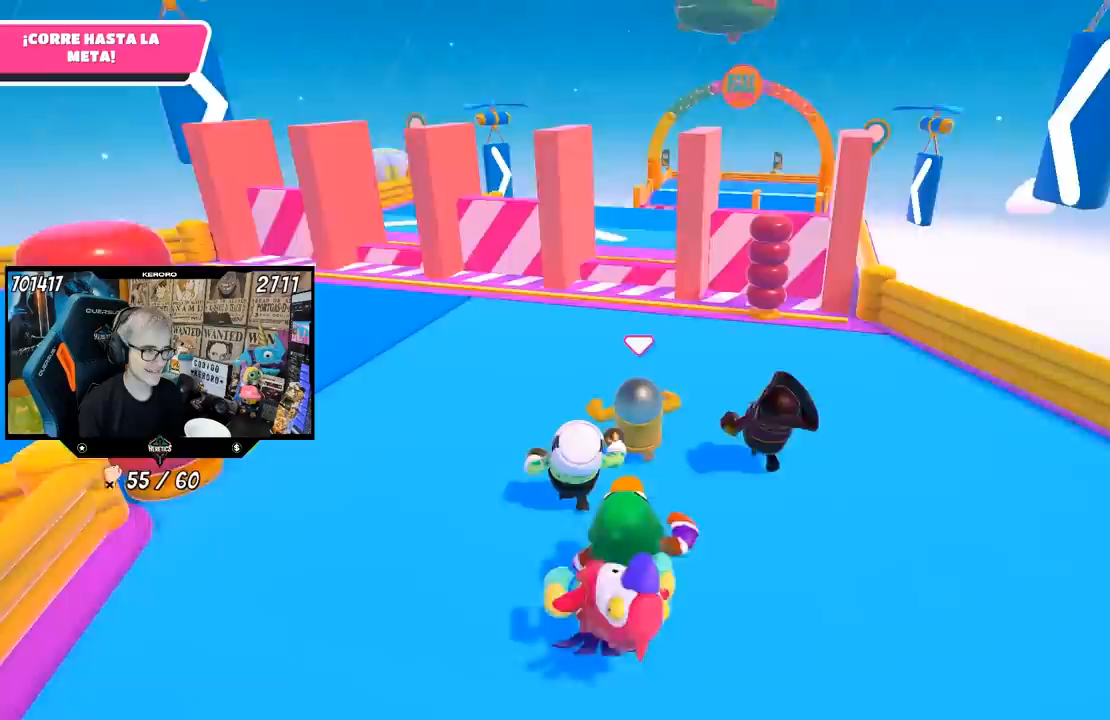
{"buttons": [], "left_stick": "up", "right_stick": "down-right", "events": []}
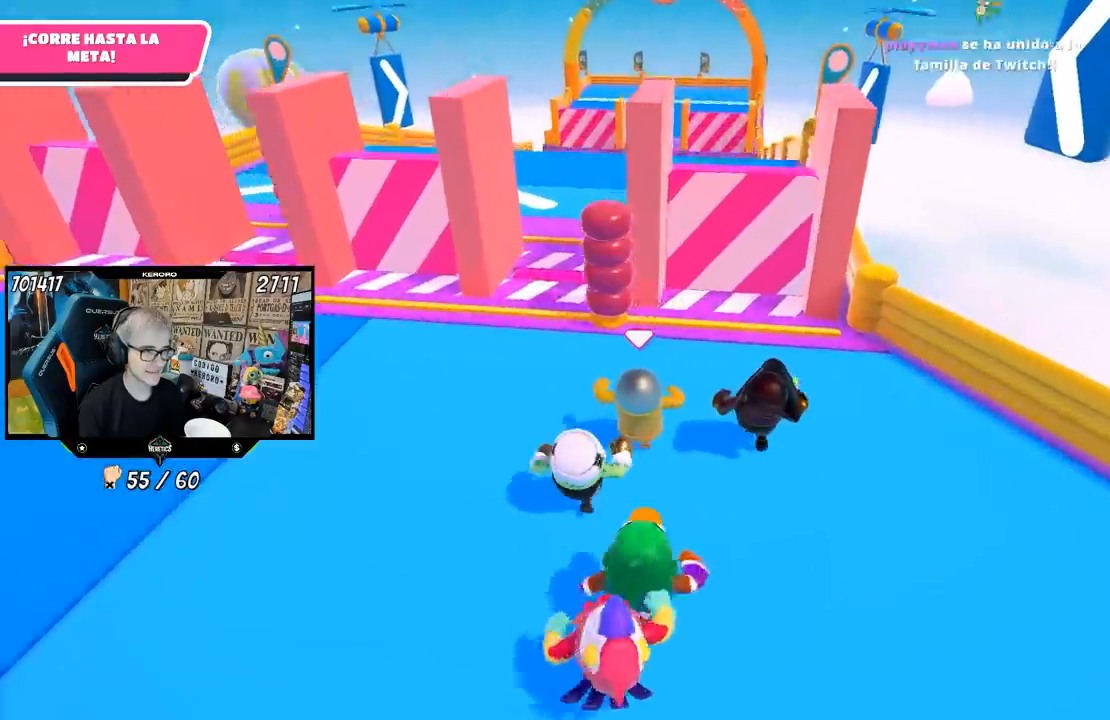
{"buttons": [], "left_stick": "up", "right_stick": "center", "events": [[183, "right_stick", "center"]]}
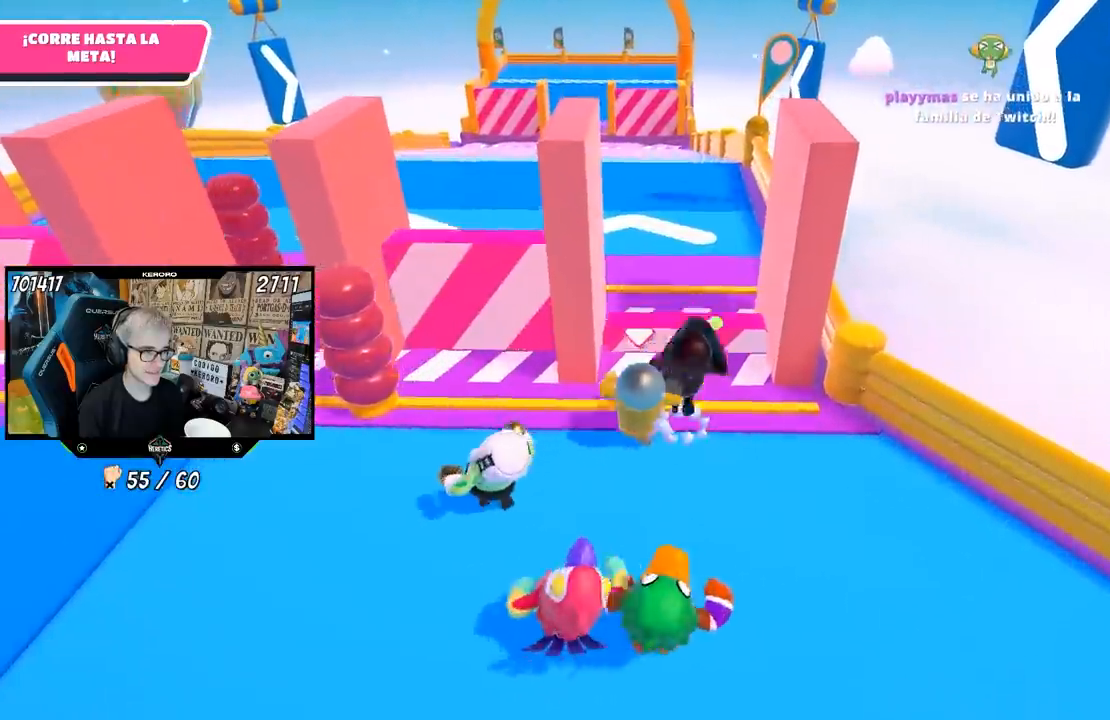
{"buttons": [], "left_stick": "up", "right_stick": "center", "events": [[100, "CROSS", "down"], [267, "CROSS", "up"]]}
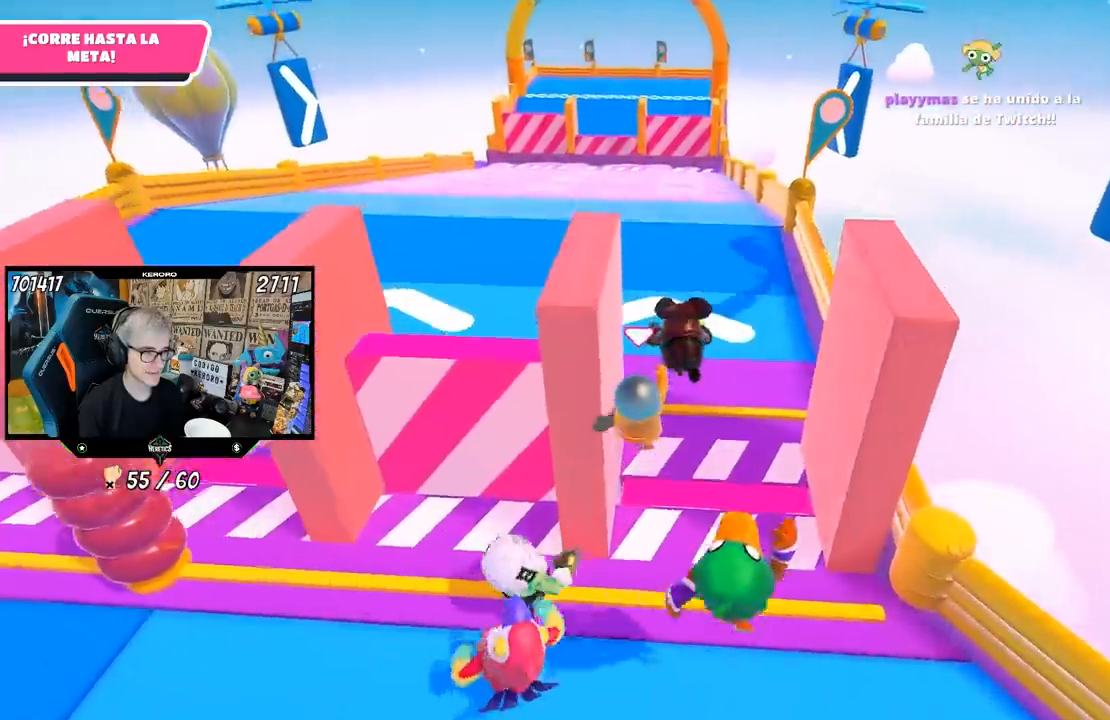
{"buttons": [], "left_stick": "up", "right_stick": "center", "events": [[200, "right_stick", "up"], [367, "right_stick", "center"]]}
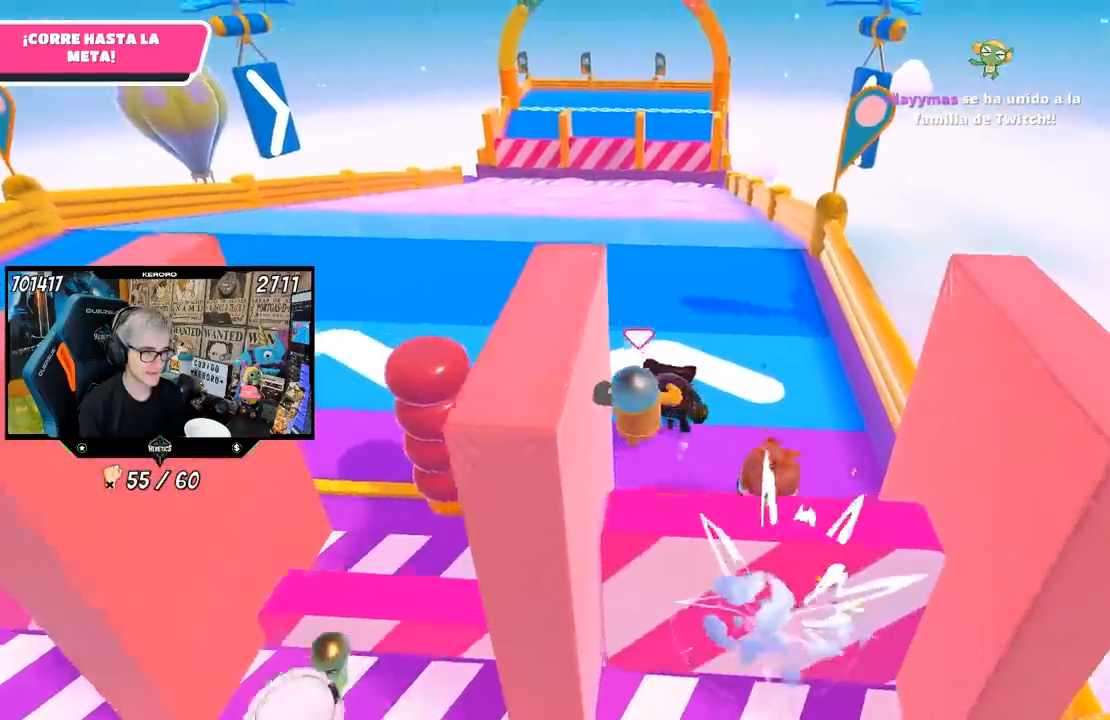
{"buttons": [], "left_stick": "up", "right_stick": "center", "events": [[233, "right_stick", "down"], [367, "right_stick", "center"]]}
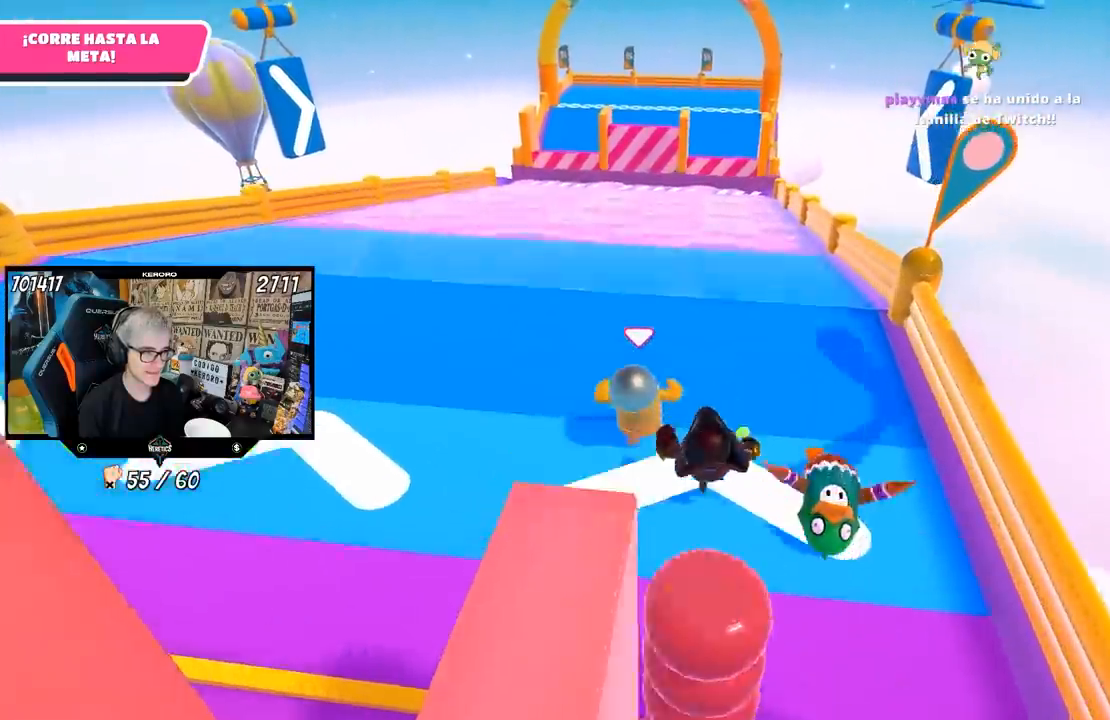
{"buttons": [], "left_stick": "up", "right_stick": "center", "events": [[267, "CROSS", "down"], [500, "CROSS", "up"]]}
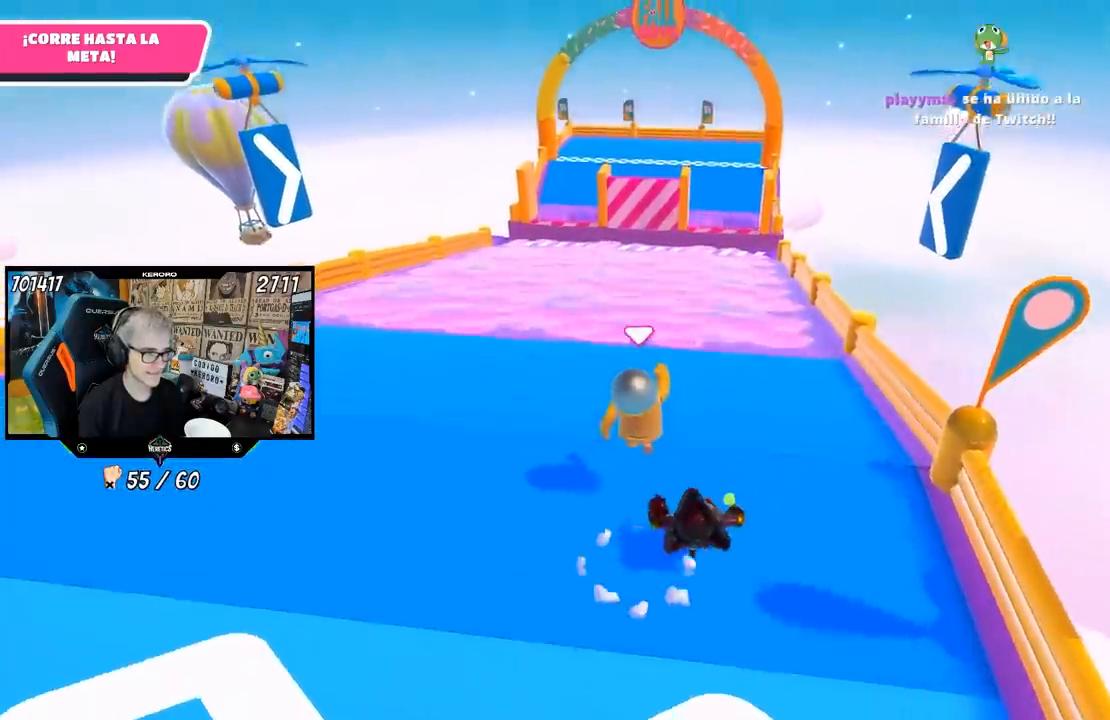
{"buttons": [], "left_stick": "up", "right_stick": "center", "events": [[167, "right_stick", "down"], [267, "right_stick", "center"]]}
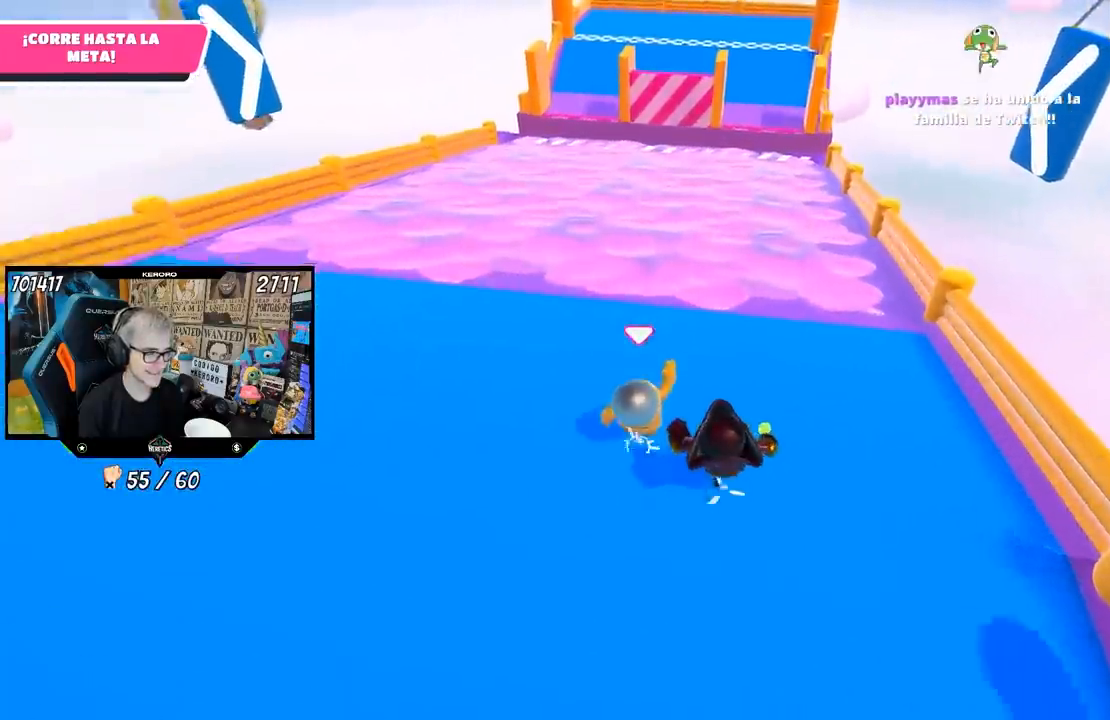
{"buttons": [], "left_stick": "up", "right_stick": "center", "events": [[33, "CROSS", "down"], [400, "CROSS", "up"]]}
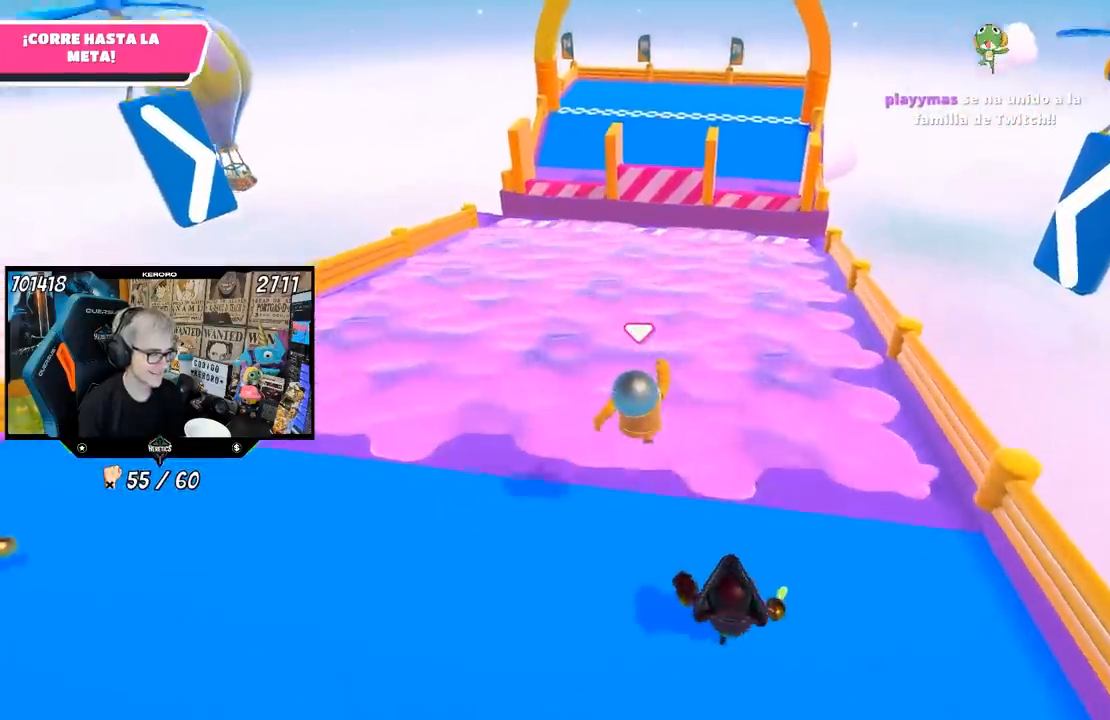
{"buttons": [], "left_stick": "up", "right_stick": "up", "events": [[100, "right_stick", "up"]]}
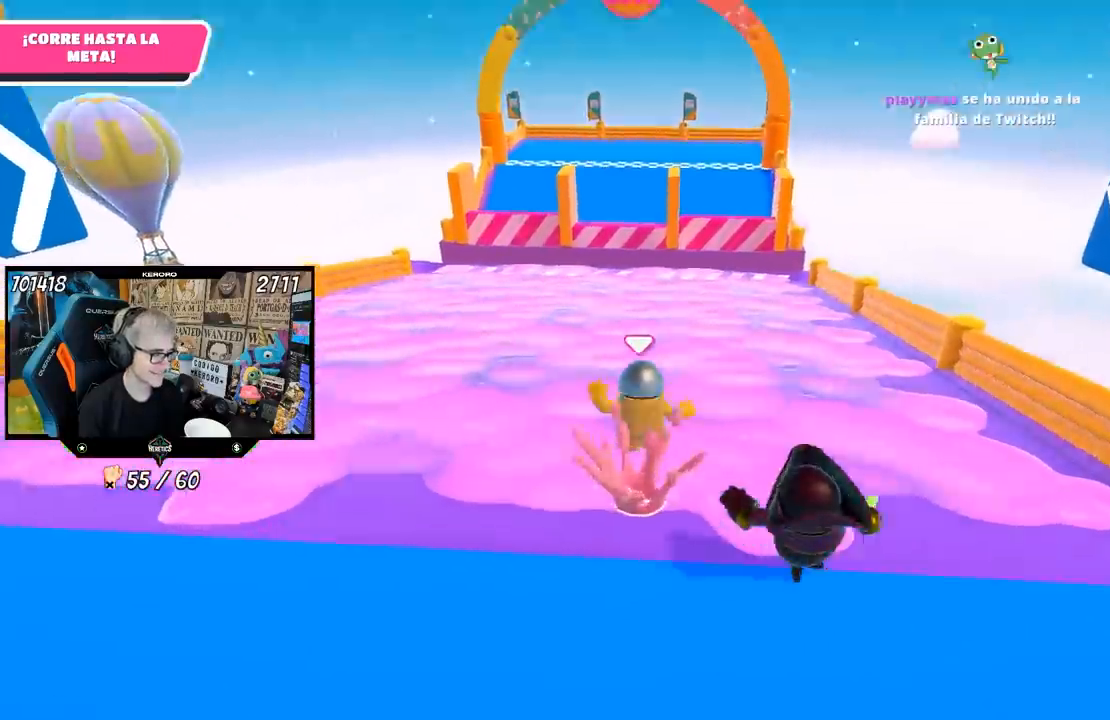
{"buttons": [], "left_stick": "up", "right_stick": "down", "events": [[67, "right_stick", "center"], [467, "right_stick", "down"]]}
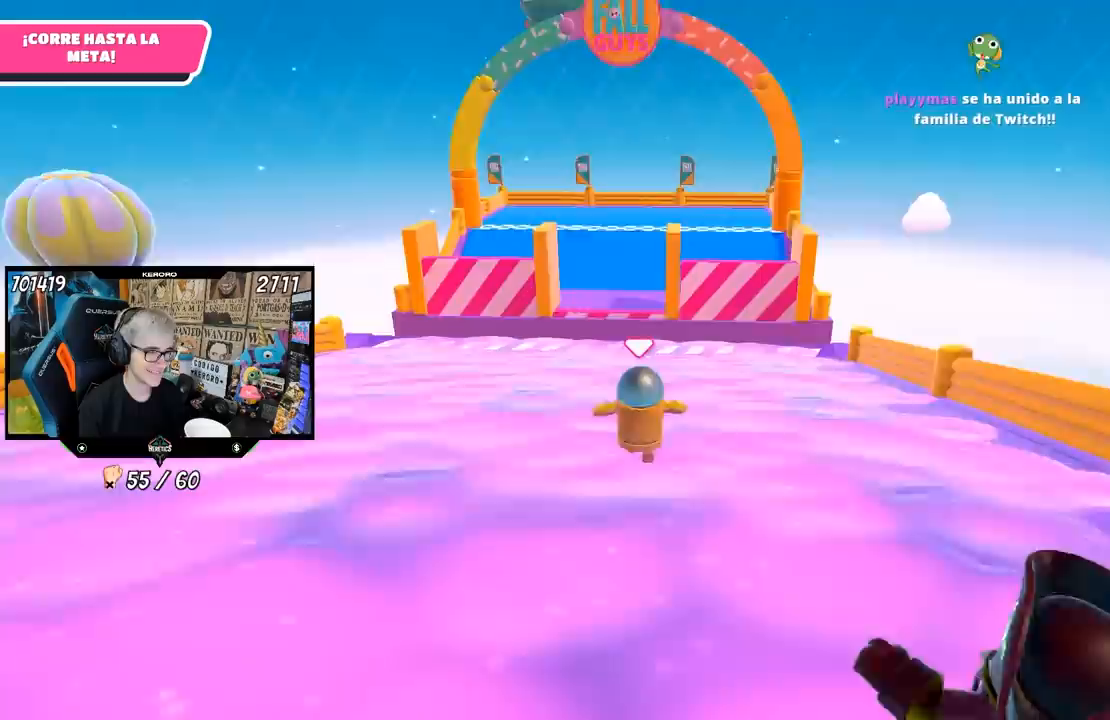
{"buttons": [], "left_stick": "up", "right_stick": "center", "events": [[133, "right_stick", "center"]]}
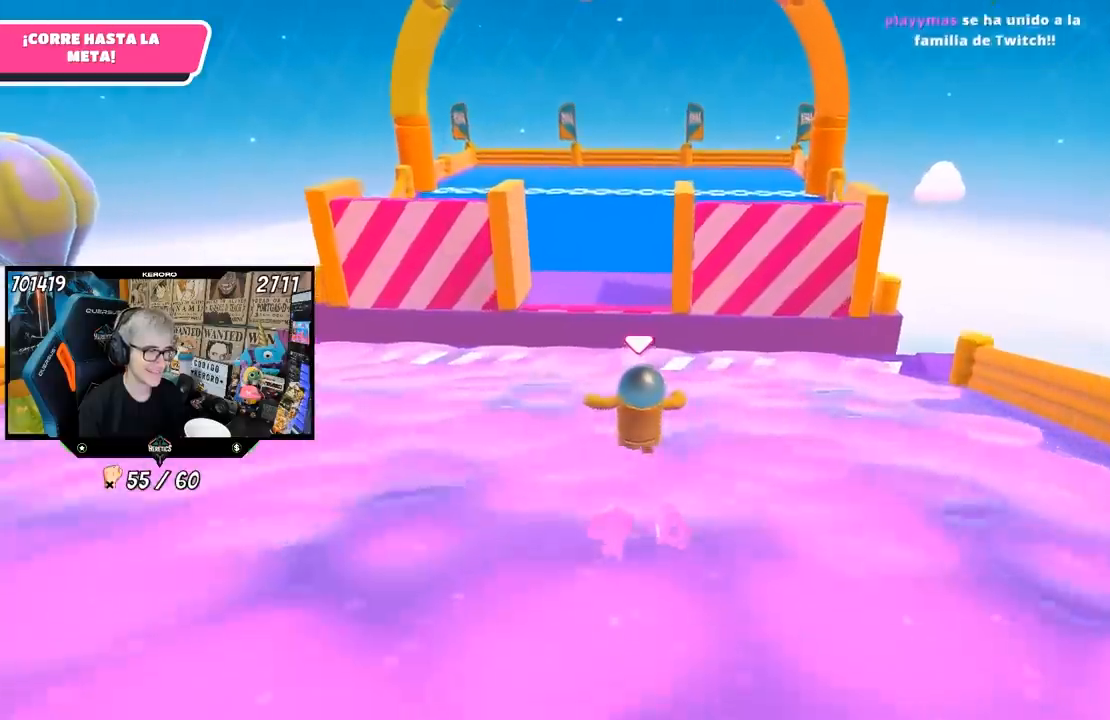
{"buttons": ["CROSS"], "left_stick": "up", "right_stick": "center", "events": [[367, "CROSS", "down"]]}
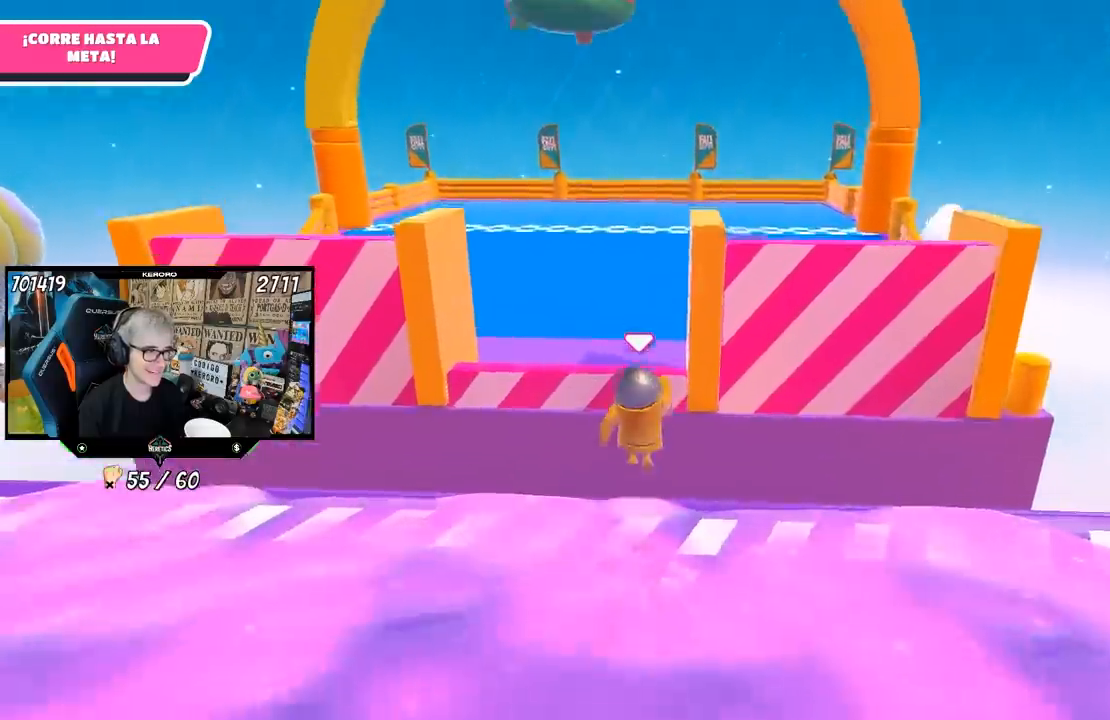
{"buttons": ["R1"], "left_stick": "up", "right_stick": "down", "events": [[200, "CROSS", "up"], [467, "R1", "down"], [467, "right_stick", "down"]]}